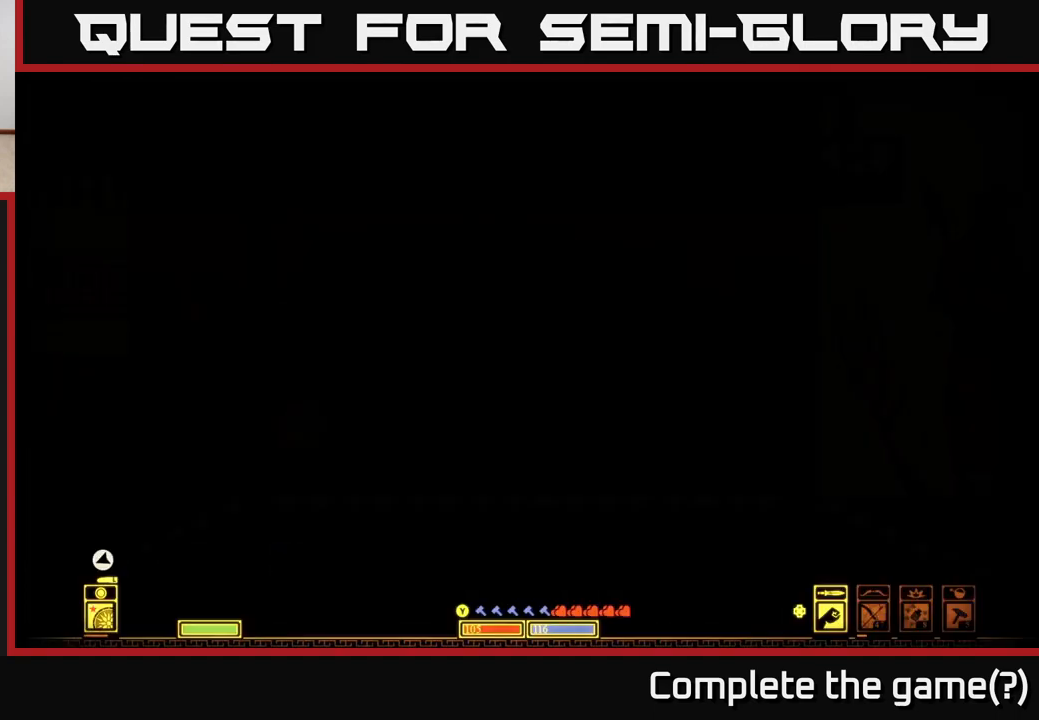
Gameplay with a controller (Xbox layout); each line is a JSON object with the inputs held at the frame after it. "events" lists button and stick changes between this image and that frame as [ms after this image, input, new state], when the widget could be followed in between.
{"buttons": [], "left_stick": "right", "right_stick": "center", "events": [[200, "left_stick", "left"], [367, "left_stick", "center"], [450, "left_stick", "right"]]}
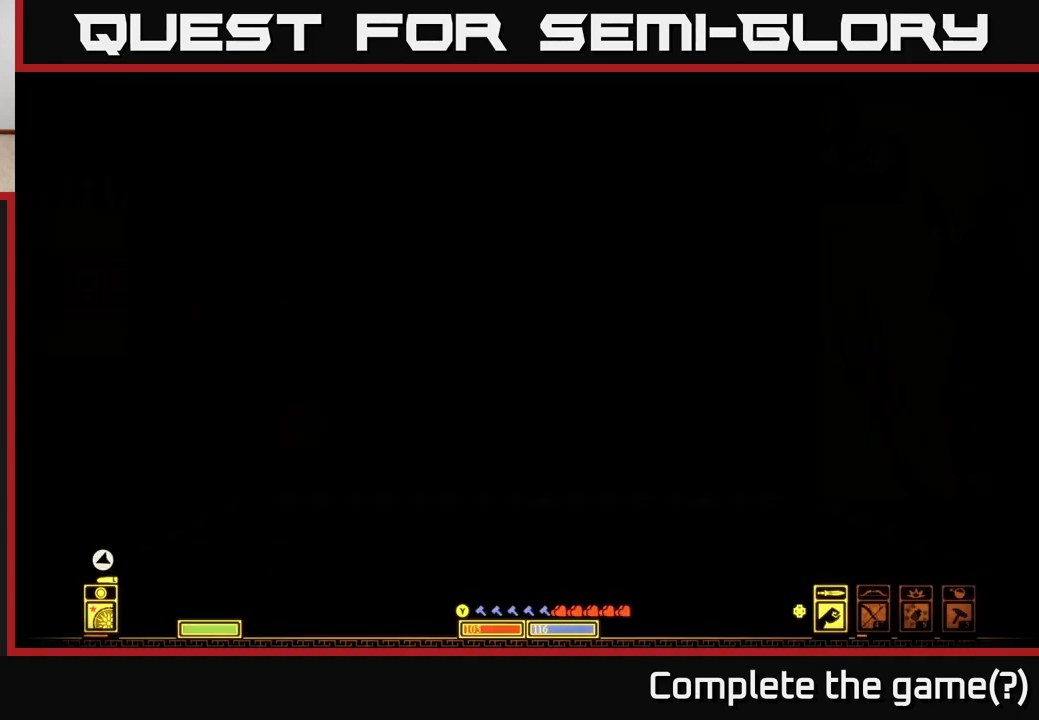
{"buttons": [], "left_stick": "center", "right_stick": "center", "events": [[183, "left_stick", "center"], [317, "left_stick", "left"], [500, "left_stick", "center"]]}
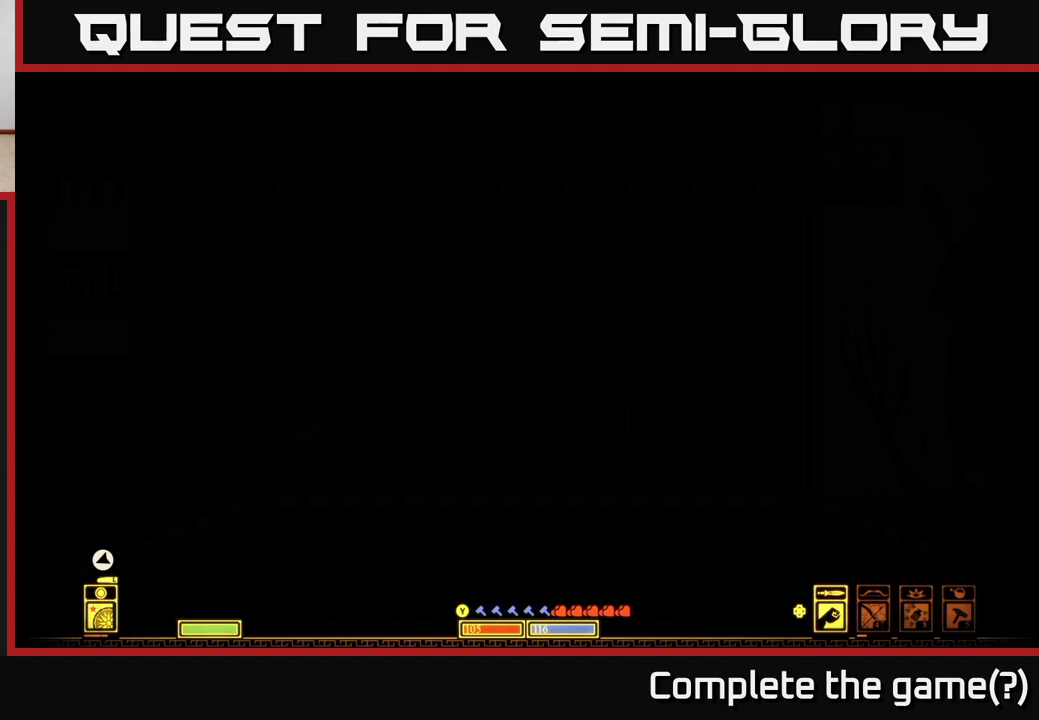
{"buttons": [], "left_stick": "center", "right_stick": "center", "events": []}
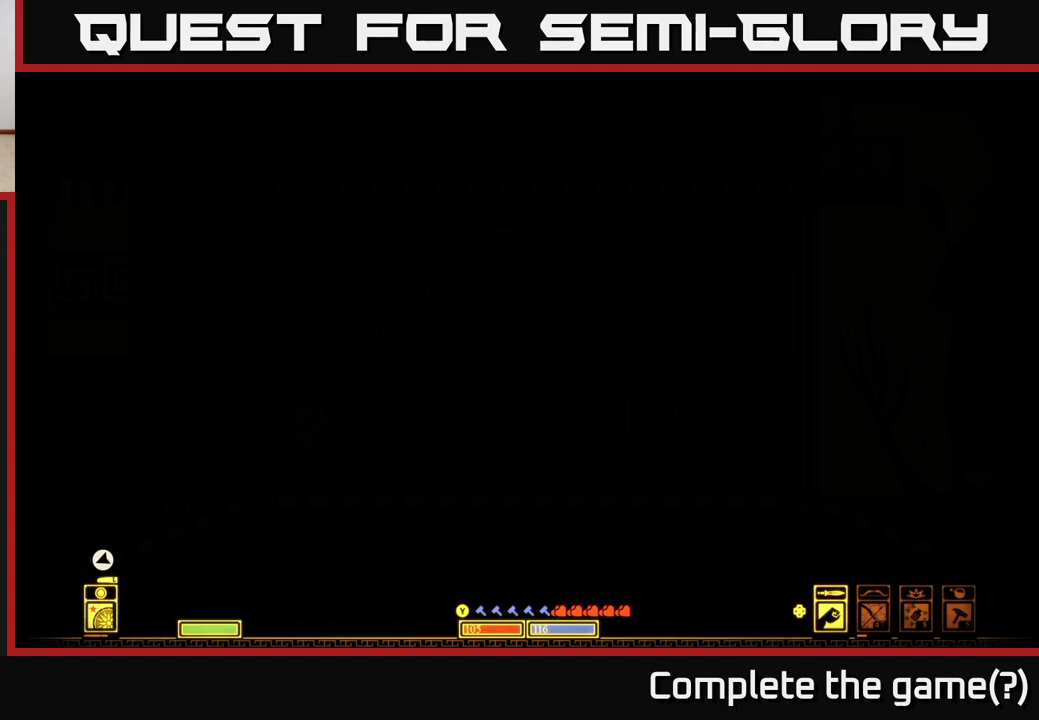
{"buttons": [], "left_stick": "center", "right_stick": "center", "events": []}
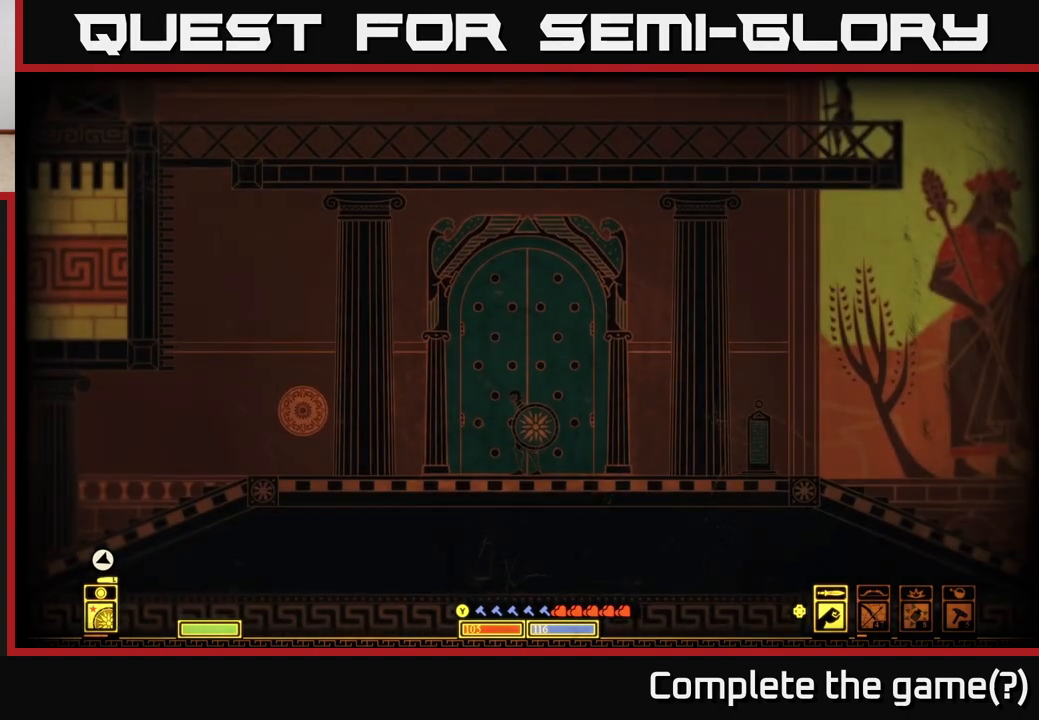
{"buttons": ["A"], "left_stick": "center", "right_stick": "center", "events": [[17, "left_stick", "left"], [217, "left_stick", "center"], [450, "A", "down"]]}
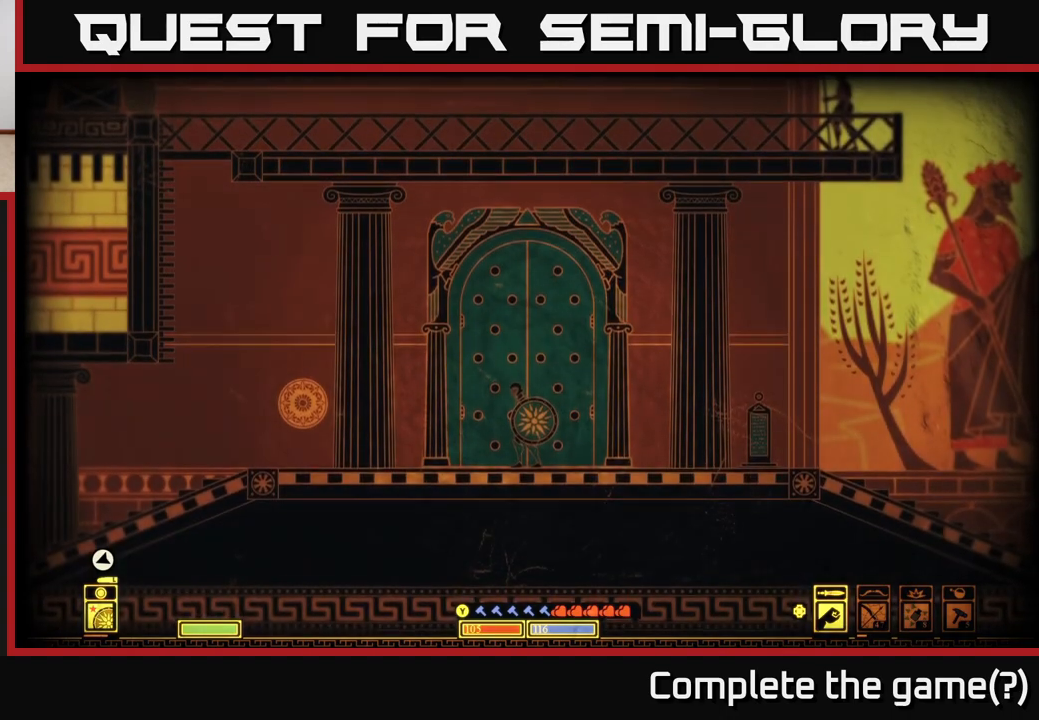
{"buttons": [], "left_stick": "left", "right_stick": "center", "events": [[117, "left_stick", "right"], [183, "A", "up"], [400, "left_stick", "left"]]}
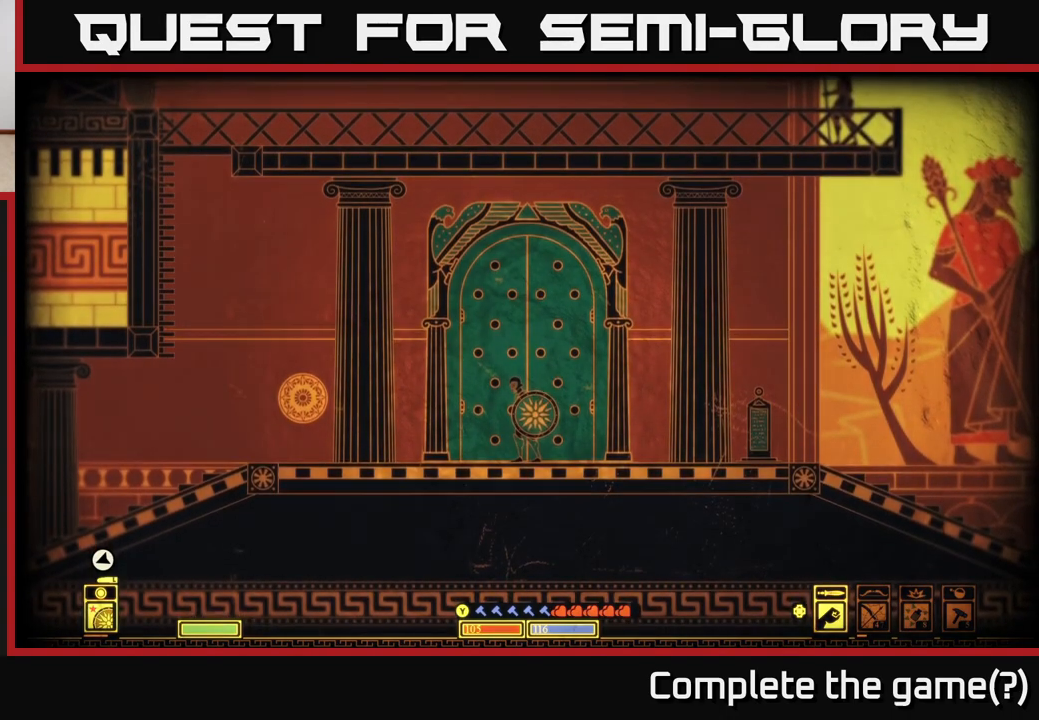
{"buttons": [], "left_stick": "left", "right_stick": "center", "events": [[117, "left_stick", "right"], [283, "left_stick", "center"], [350, "left_stick", "left"]]}
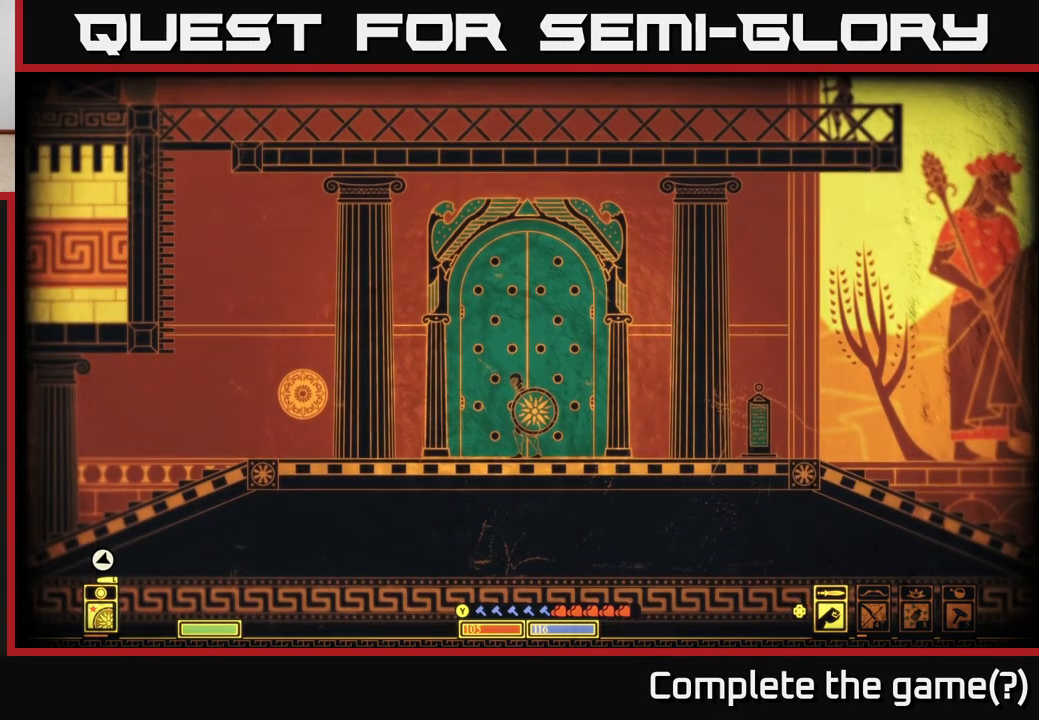
{"buttons": [], "left_stick": "center", "right_stick": "center", "events": [[50, "left_stick", "center"], [100, "left_stick", "right"], [250, "left_stick", "center"]]}
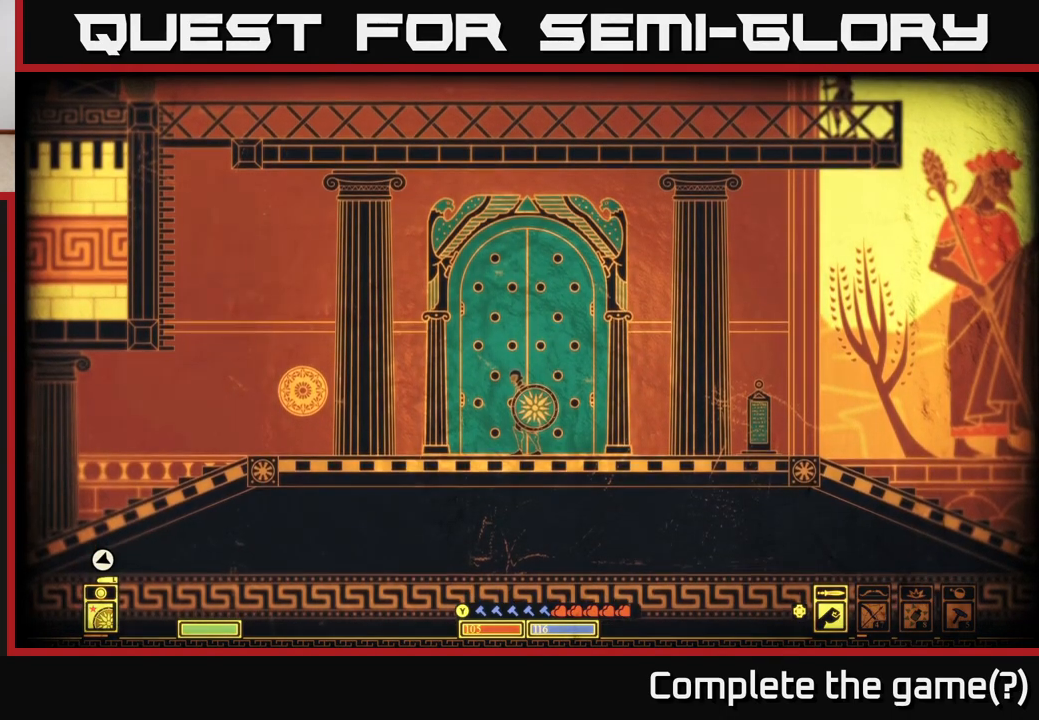
{"buttons": [], "left_stick": "right", "right_stick": "center", "events": [[17, "left_stick", "right"], [167, "left_stick", "center"], [450, "left_stick", "right"]]}
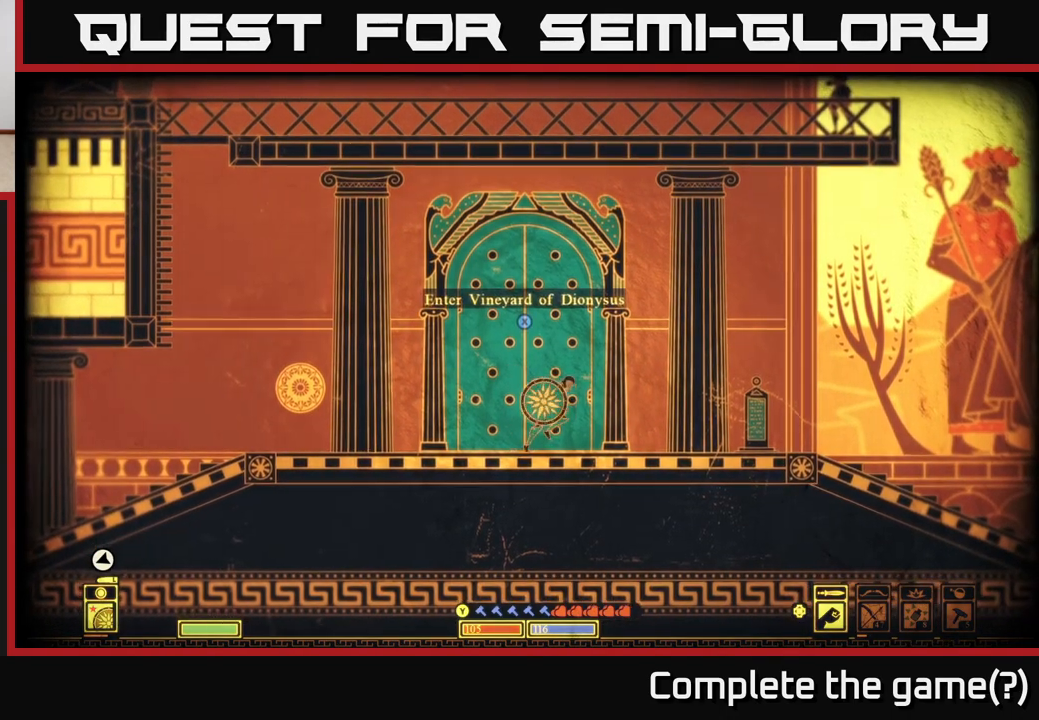
{"buttons": ["X"], "left_stick": "center", "right_stick": "center", "events": [[150, "left_stick", "center"], [200, "left_stick", "left"], [367, "left_stick", "center"], [417, "X", "down"]]}
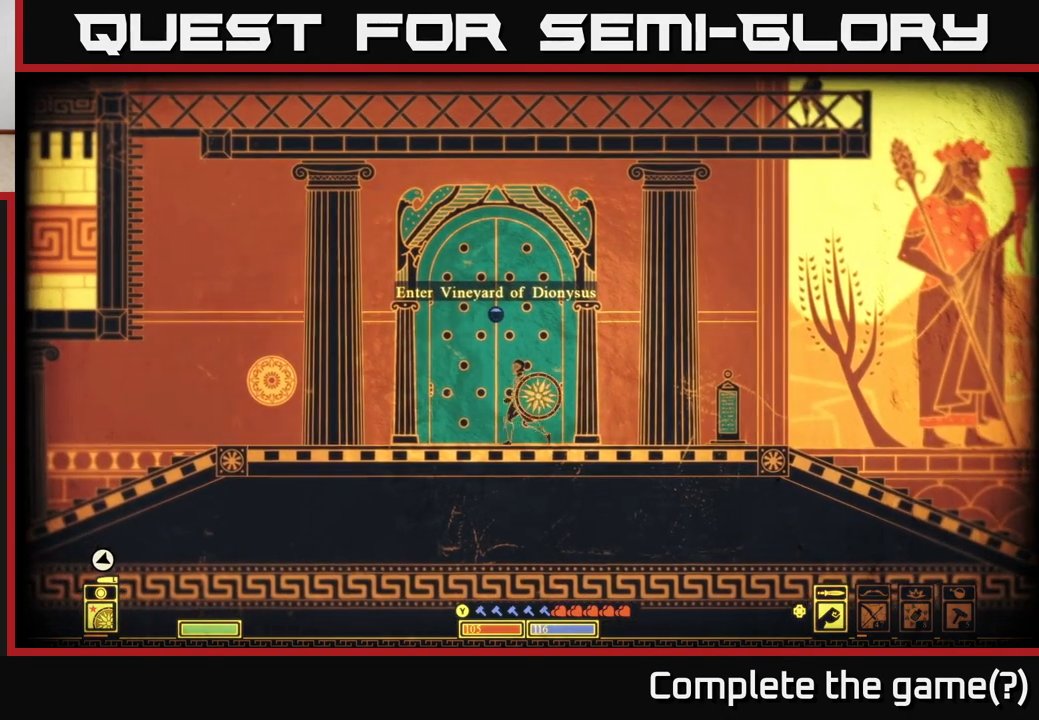
{"buttons": ["X"], "left_stick": "center", "right_stick": "center", "events": []}
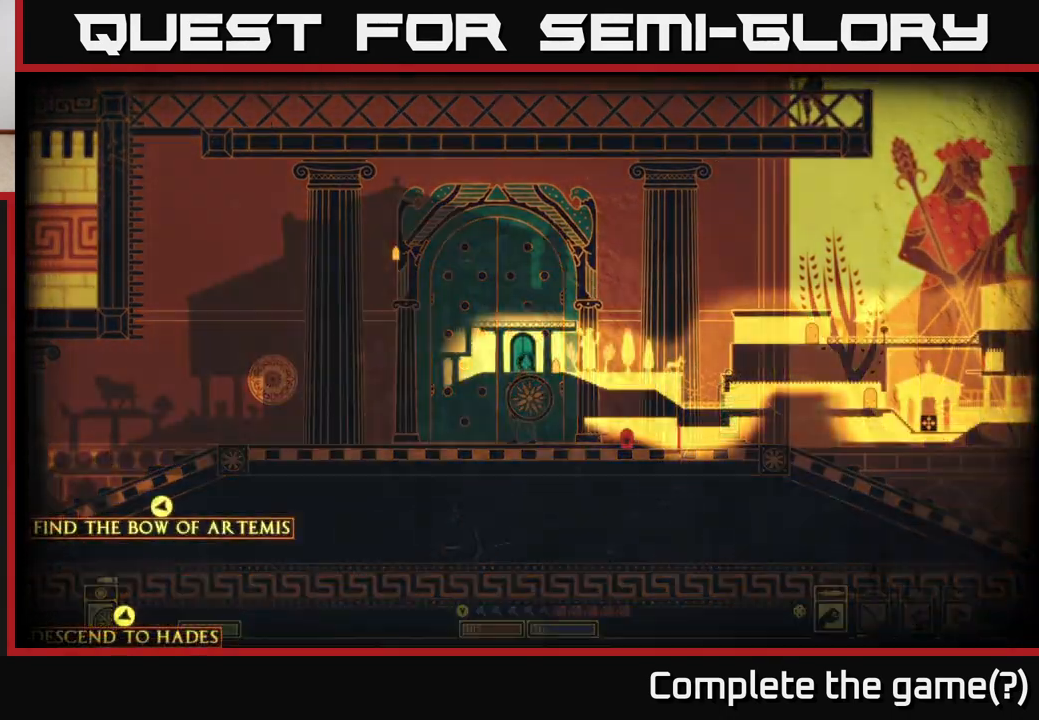
{"buttons": [], "left_stick": "center", "right_stick": "center", "events": [[500, "X", "up"]]}
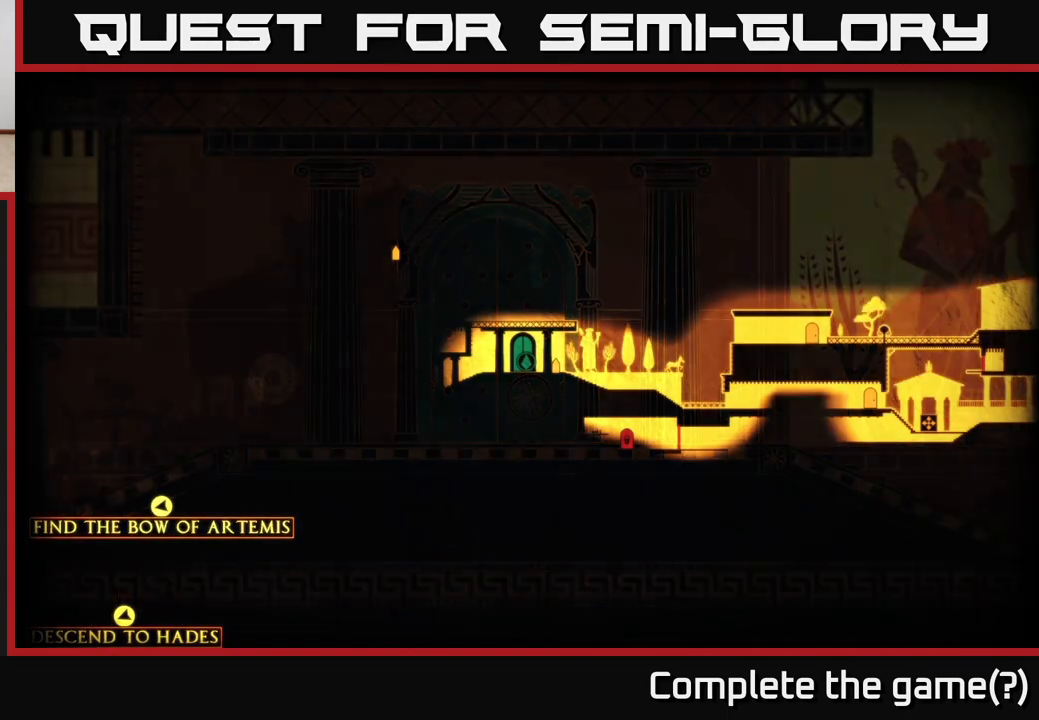
{"buttons": [], "left_stick": "right", "right_stick": "center", "events": [[250, "left_stick", "right"]]}
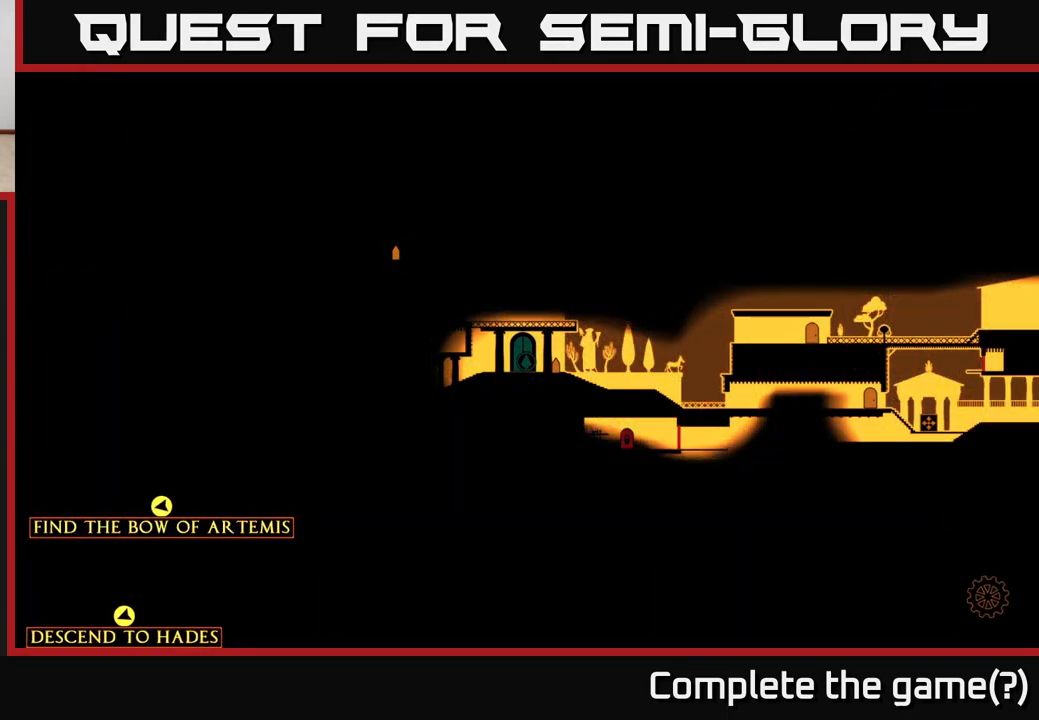
{"buttons": [], "left_stick": "center", "right_stick": "center", "events": [[183, "left_stick", "left"], [367, "left_stick", "center"]]}
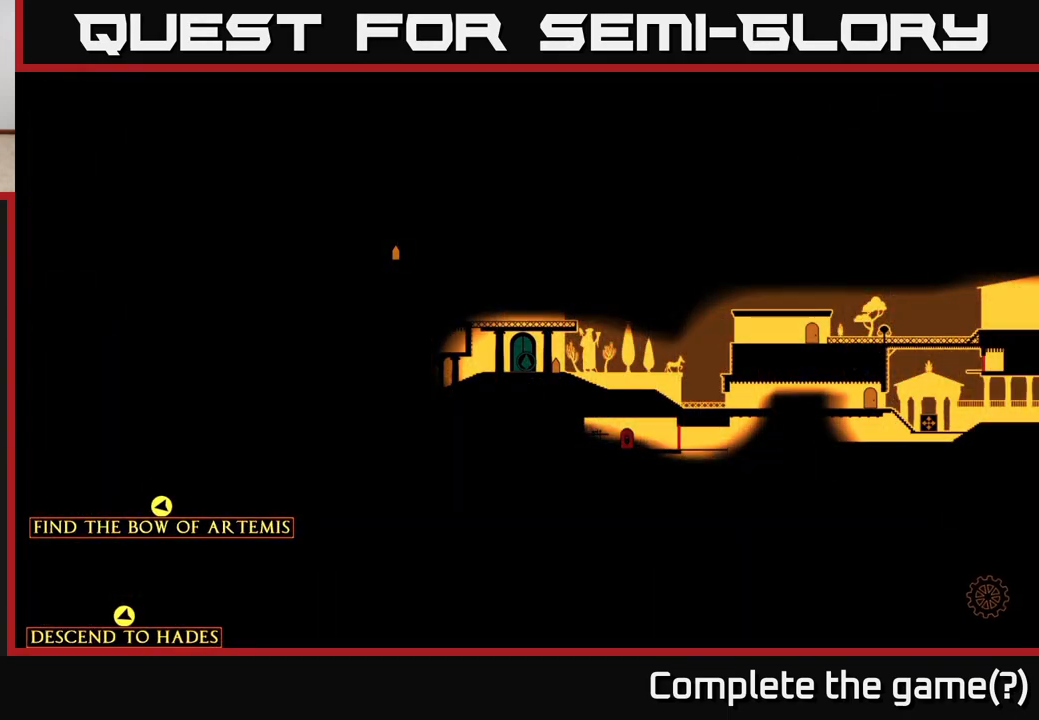
{"buttons": [], "left_stick": "right", "right_stick": "center", "events": [[17, "left_stick", "up"], [250, "left_stick", "center"], [467, "left_stick", "right"]]}
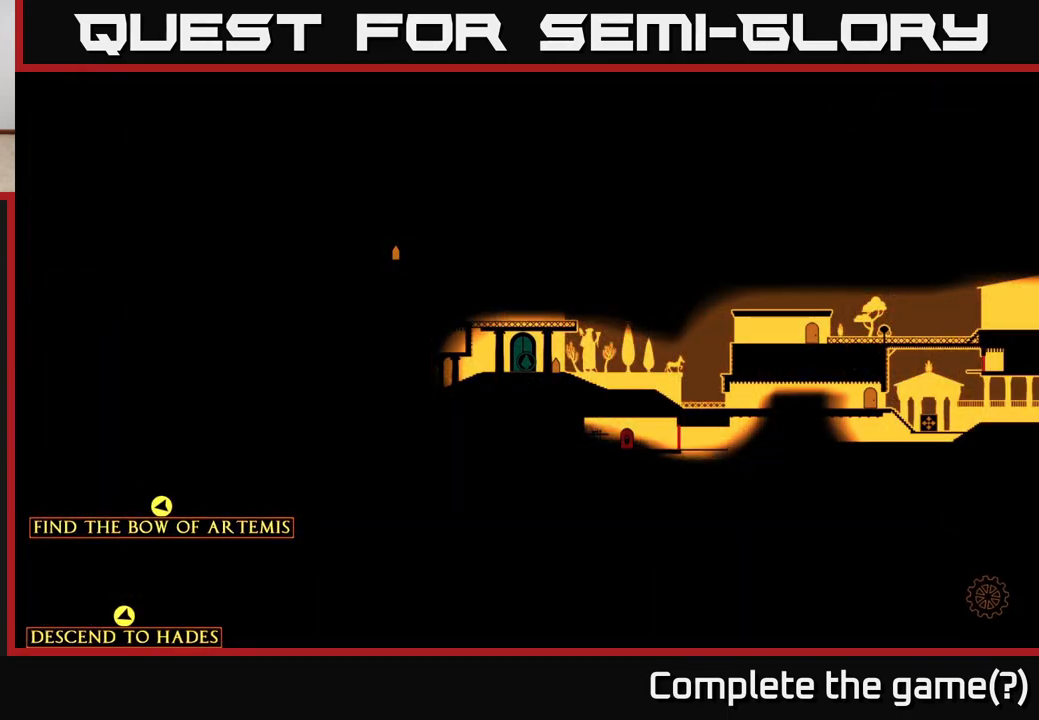
{"buttons": [], "left_stick": "center", "right_stick": "center", "events": [[233, "left_stick", "center"]]}
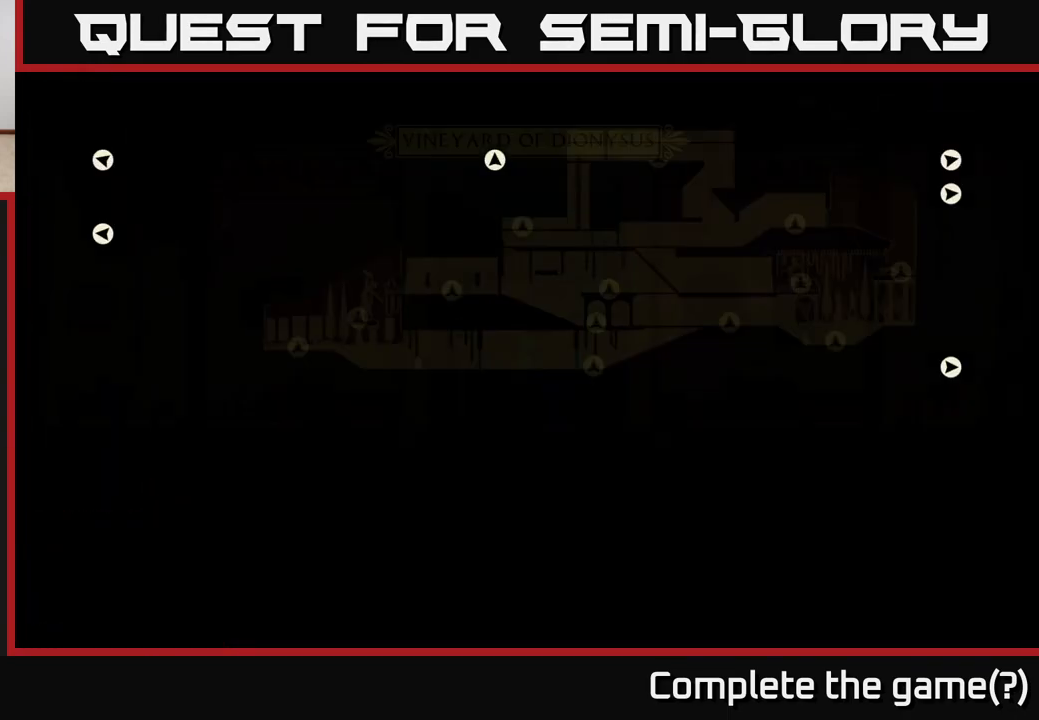
{"buttons": [], "left_stick": "center", "right_stick": "center", "events": []}
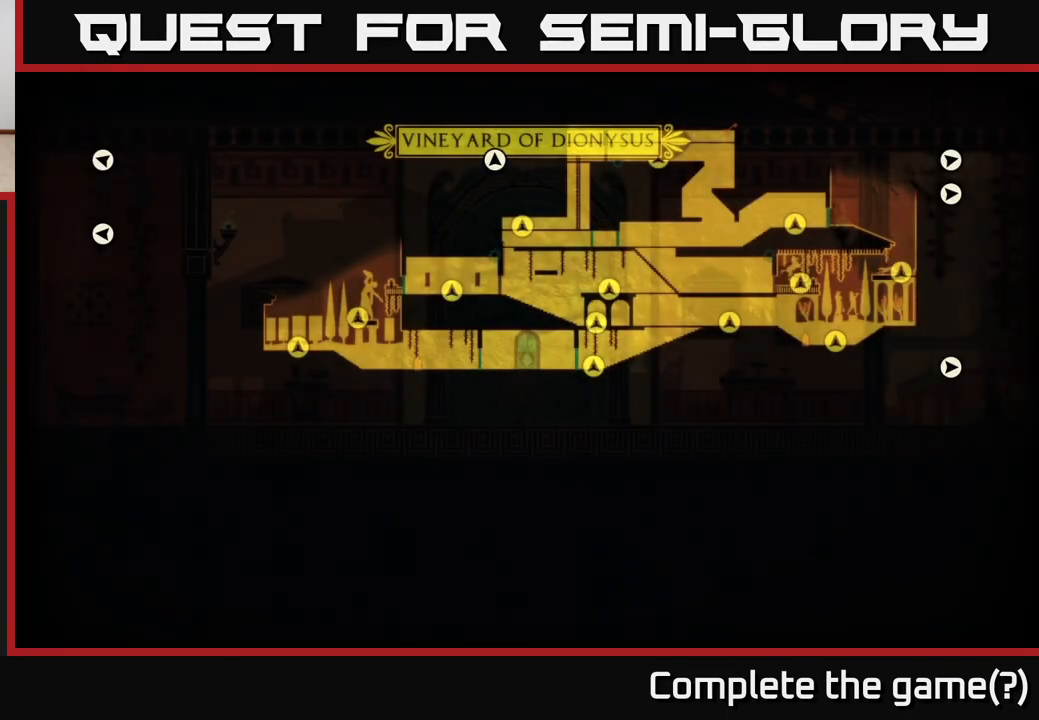
{"buttons": [], "left_stick": "center", "right_stick": "center", "events": []}
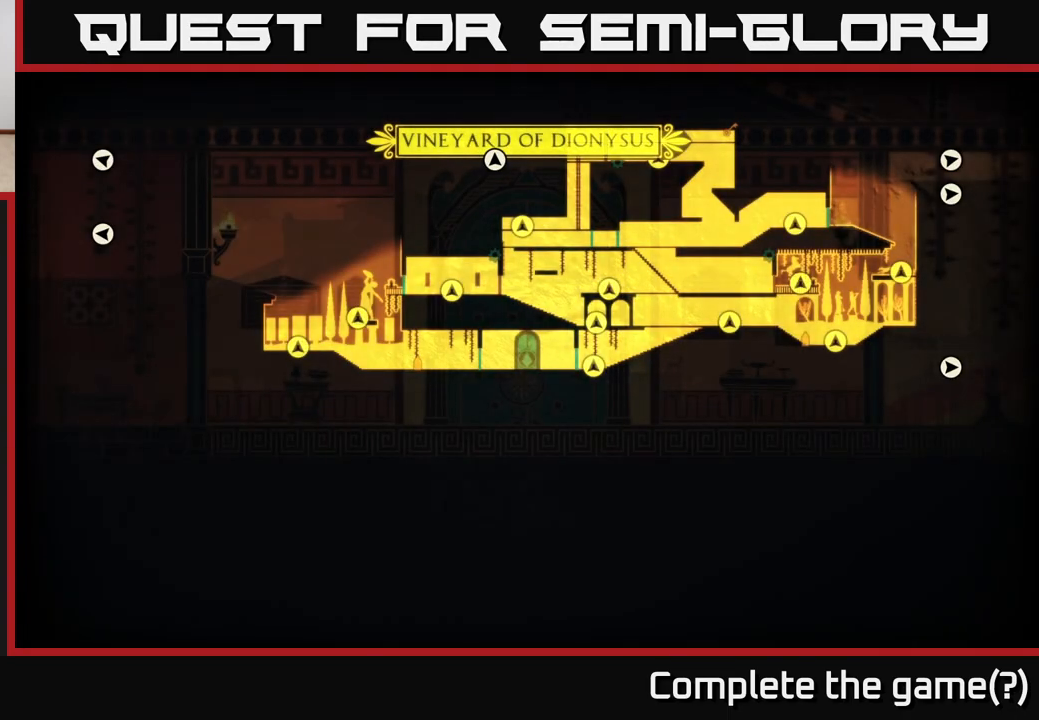
{"buttons": [], "left_stick": "center", "right_stick": "center", "events": []}
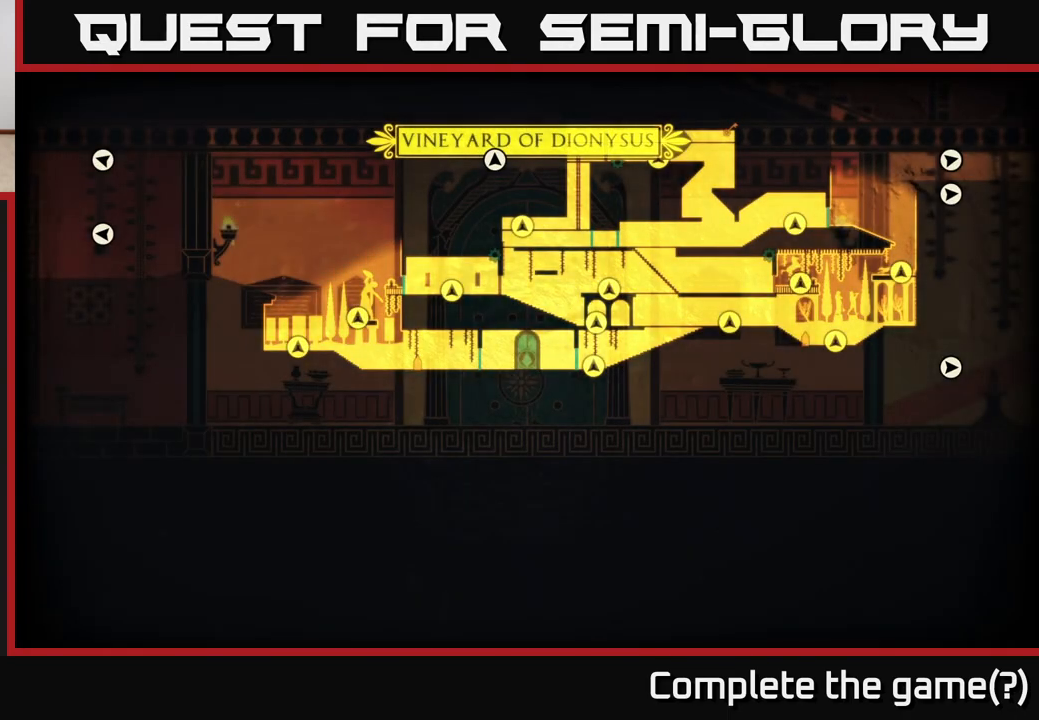
{"buttons": [], "left_stick": "center", "right_stick": "up-right", "events": [[117, "left_stick", "up"], [200, "left_stick", "up-right"], [300, "right_stick", "up-left"], [333, "left_stick", "center"], [400, "right_stick", "up"], [500, "right_stick", "up-right"]]}
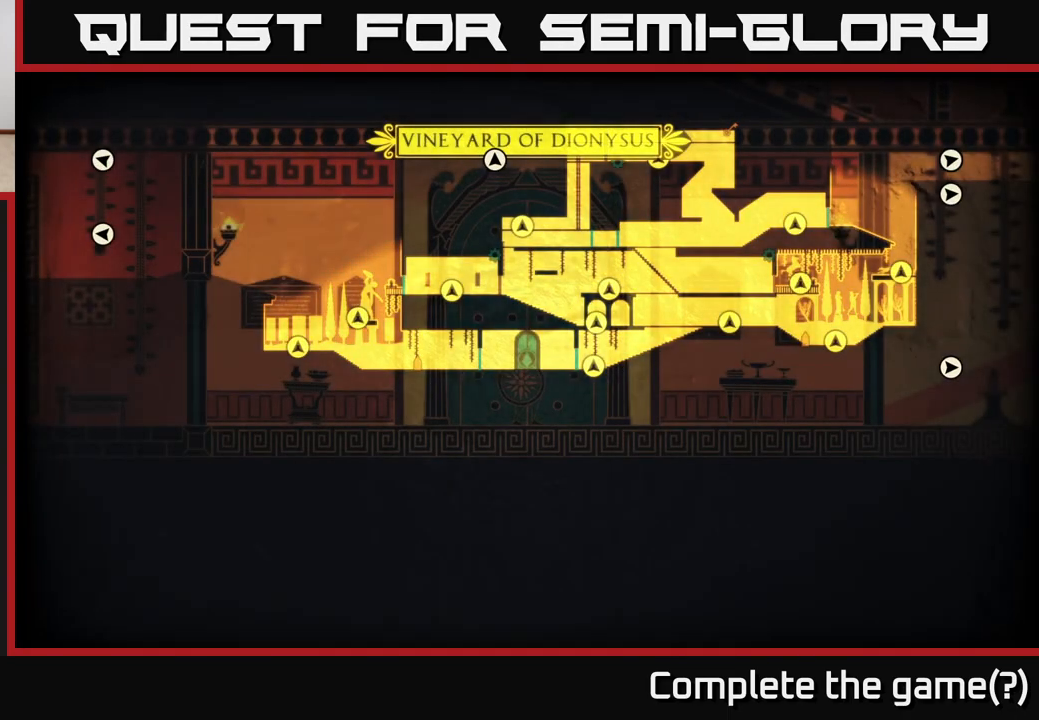
{"buttons": [], "left_stick": "center", "right_stick": "up", "events": [[350, "right_stick", "up"]]}
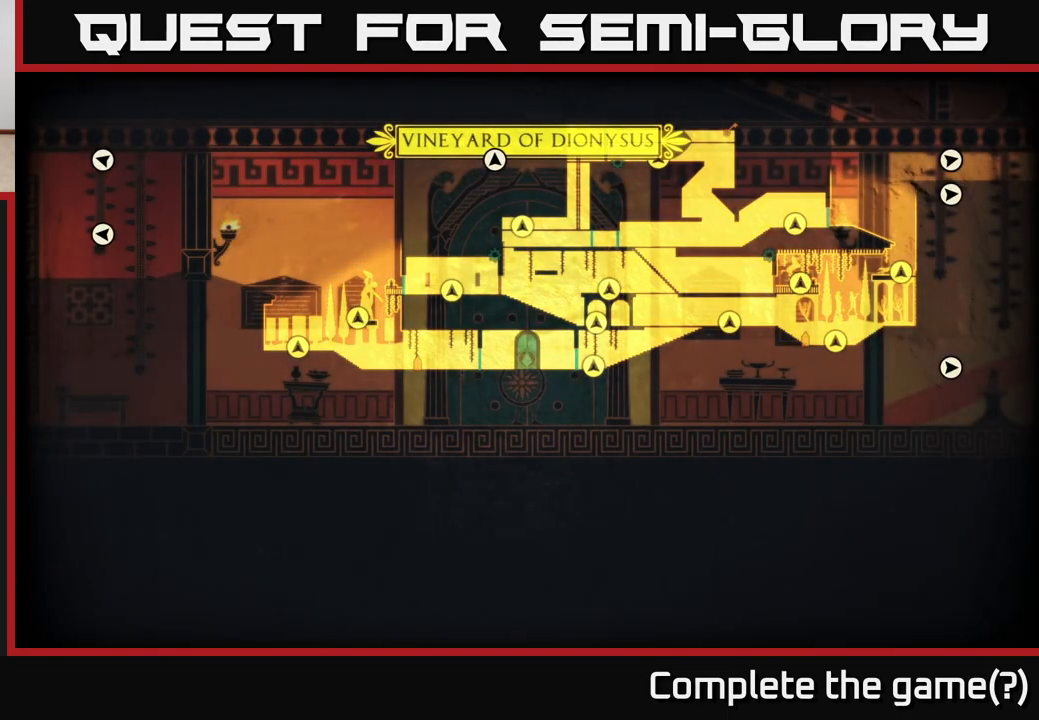
{"buttons": [], "left_stick": "center", "right_stick": "center", "events": [[500, "right_stick", "center"]]}
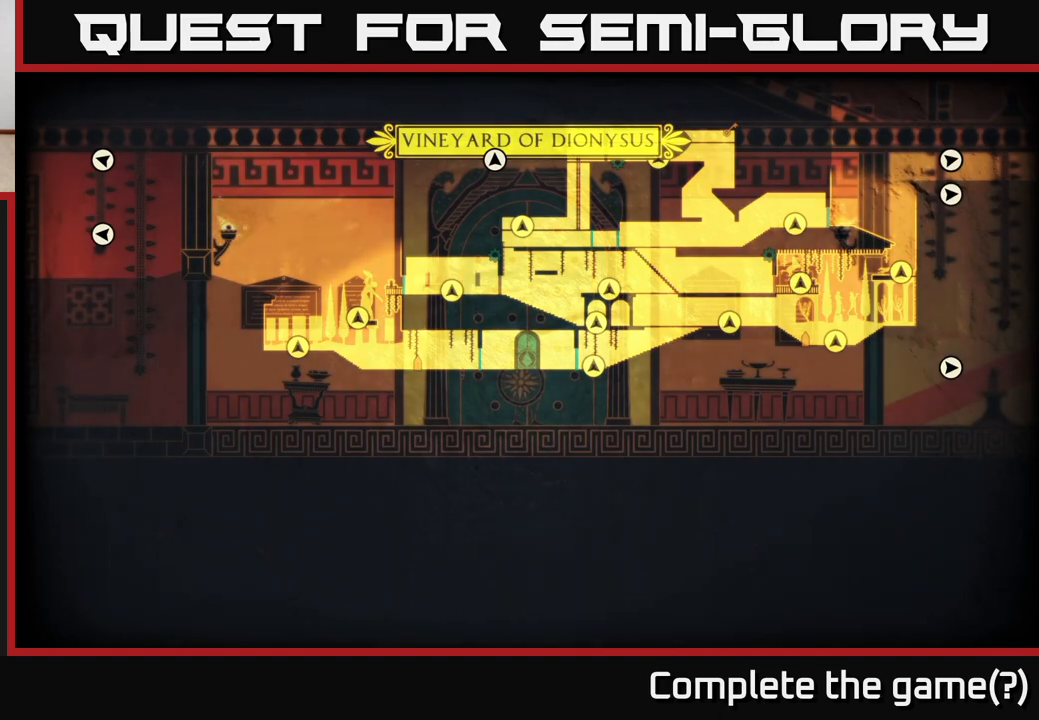
{"buttons": [], "left_stick": "center", "right_stick": "up", "events": [[183, "right_stick", "up"]]}
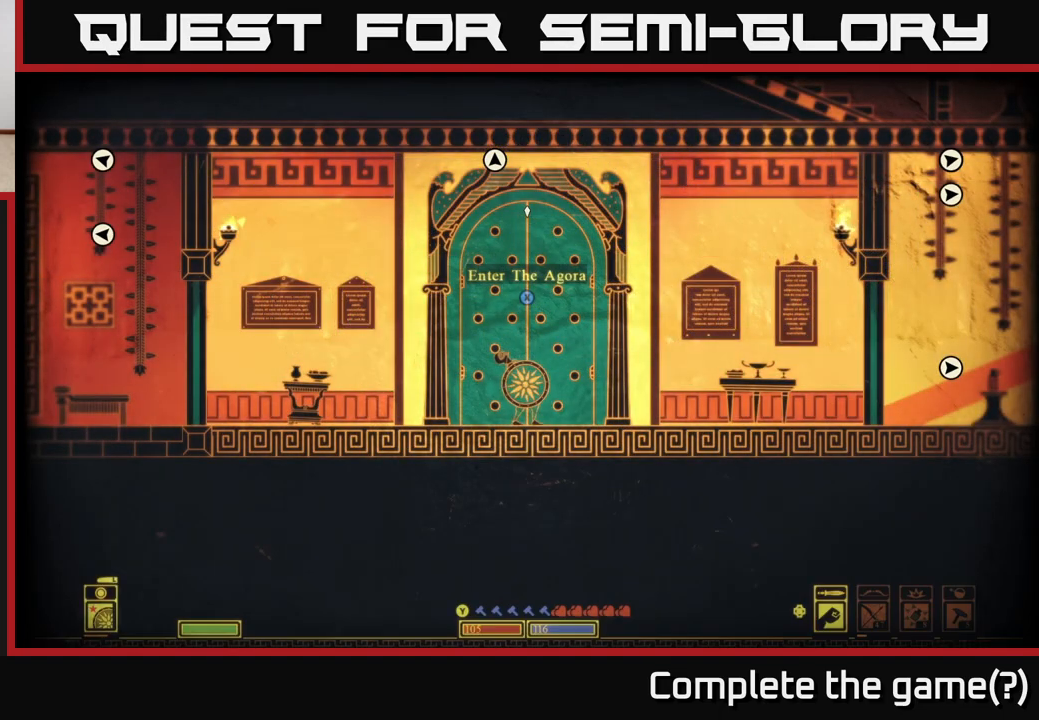
{"buttons": [], "left_stick": "right", "right_stick": "up-right", "events": [[133, "right_stick", "center"], [350, "left_stick", "right"], [350, "right_stick", "up-right"]]}
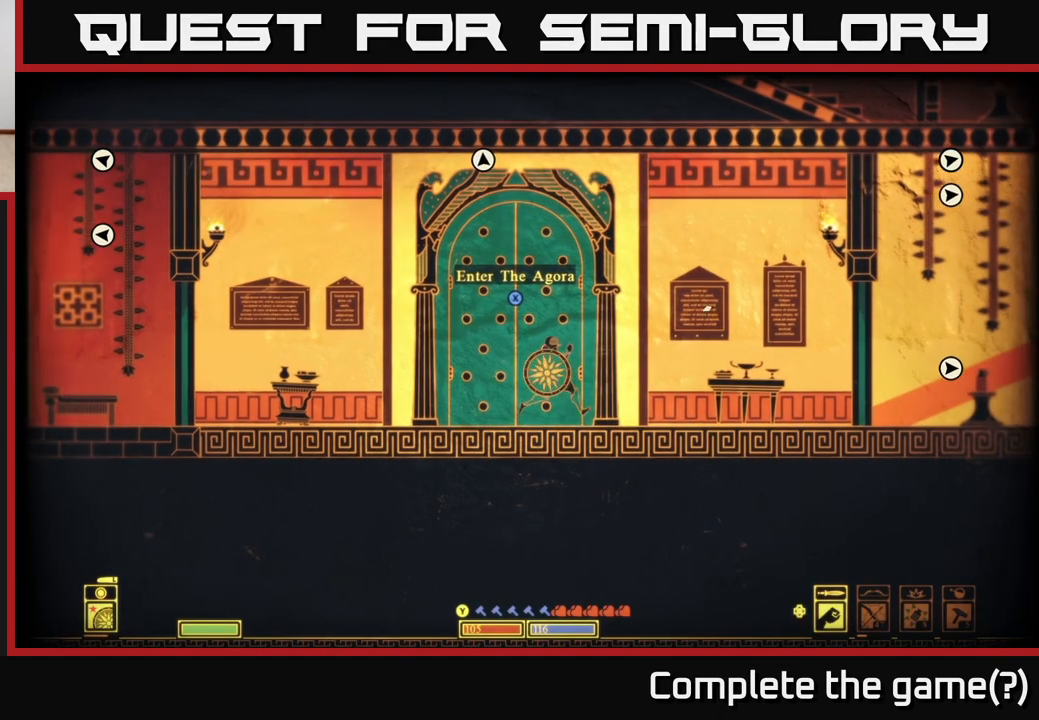
{"buttons": [], "left_stick": "center", "right_stick": "center", "events": [[83, "left_stick", "center"], [100, "right_stick", "center"], [167, "SELECT", "down"], [333, "SELECT", "up"]]}
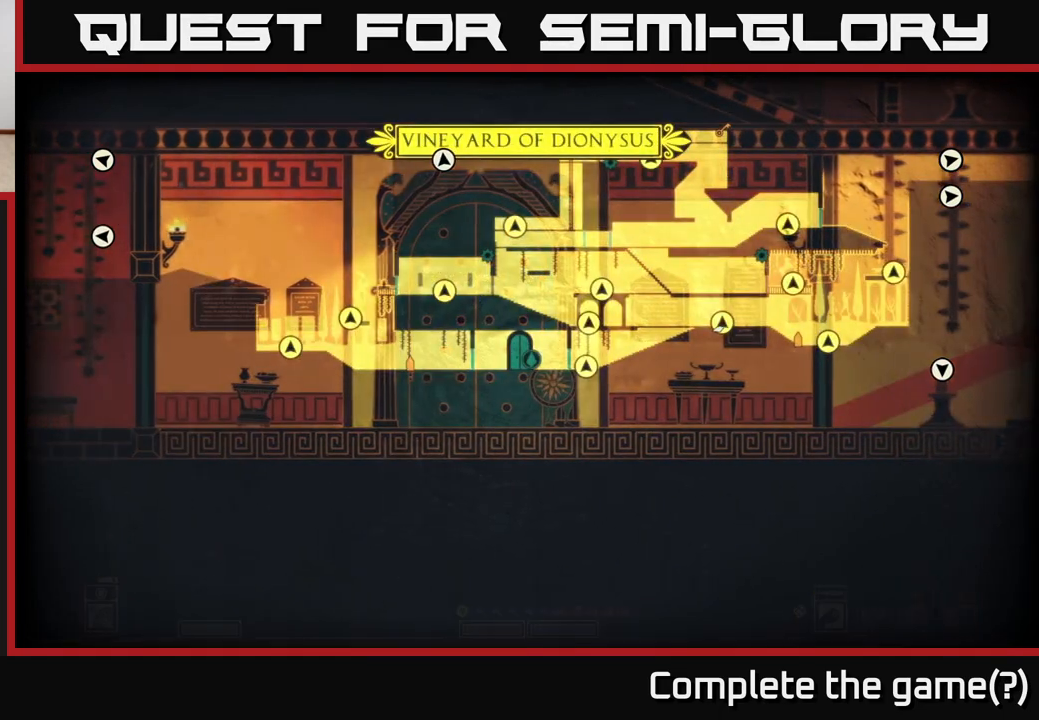
{"buttons": [], "left_stick": "up-right", "right_stick": "center", "events": [[200, "left_stick", "up-right"]]}
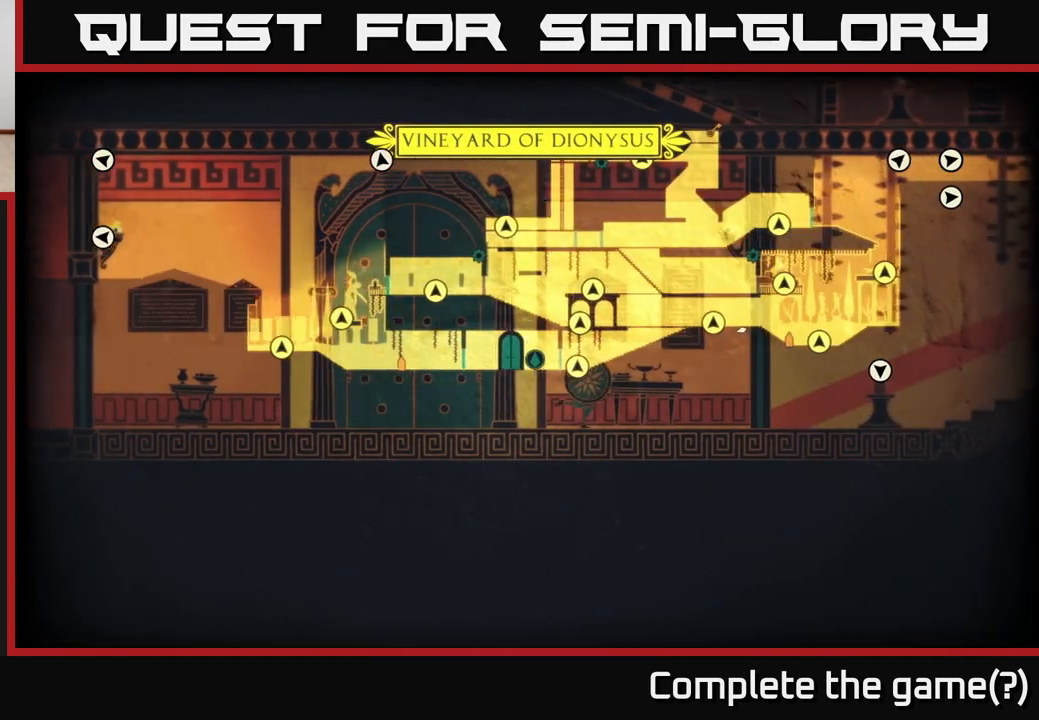
{"buttons": [], "left_stick": "center", "right_stick": "up-right", "events": [[100, "right_stick", "up-right"], [250, "left_stick", "center"]]}
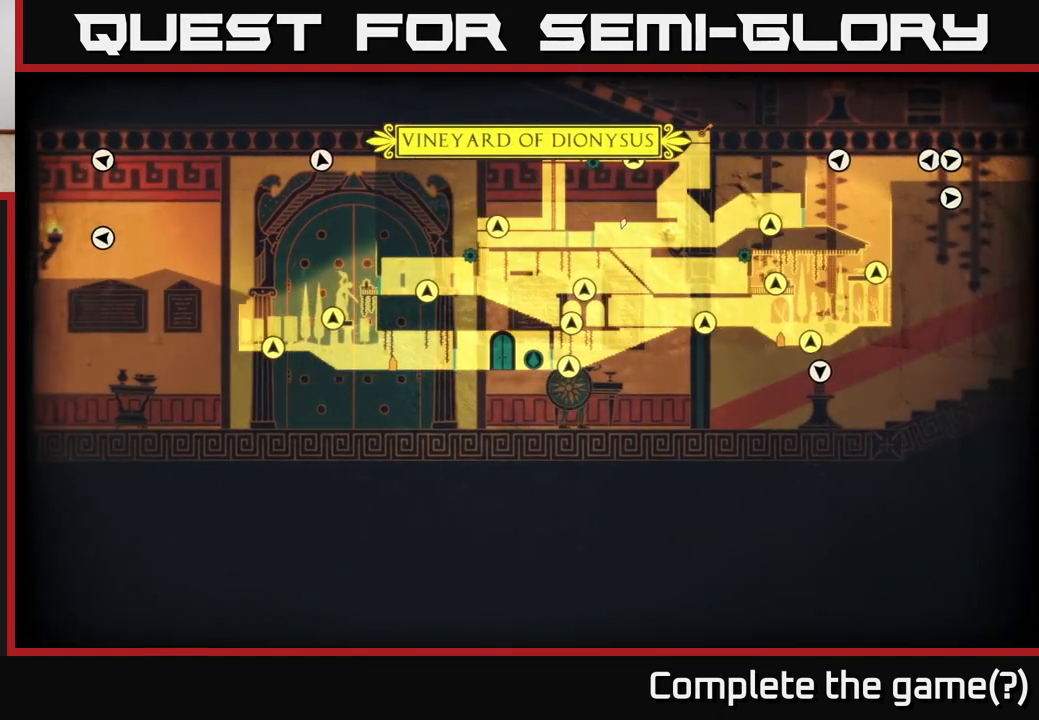
{"buttons": [], "left_stick": "center", "right_stick": "up", "events": [[50, "left_stick", "right"], [183, "right_stick", "up"], [467, "left_stick", "center"]]}
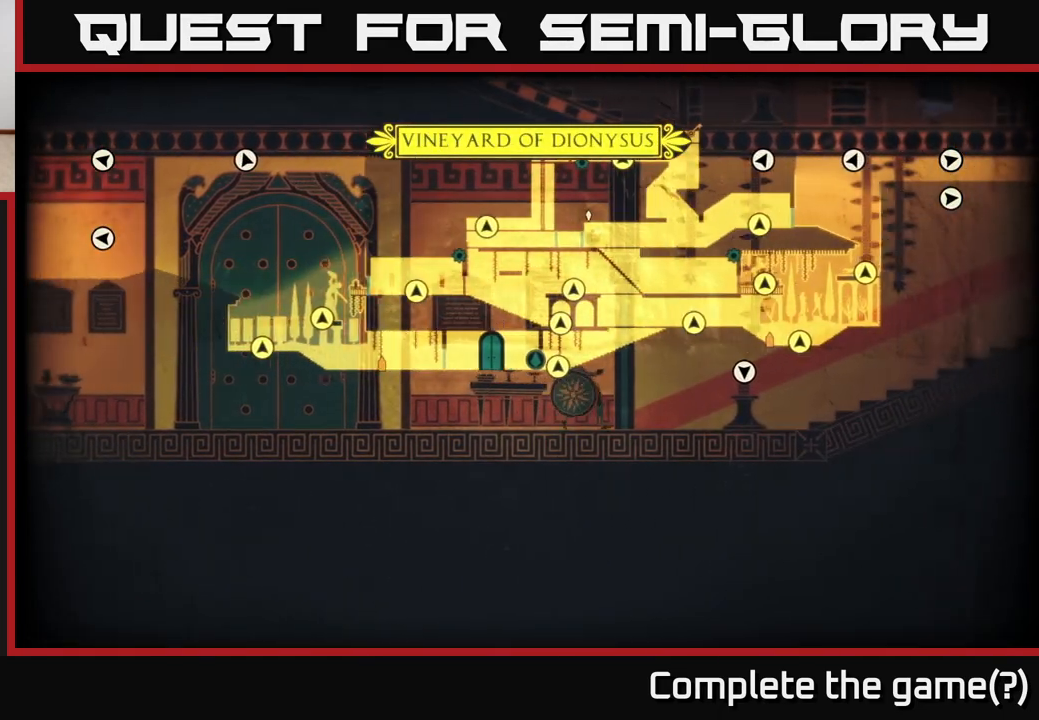
{"buttons": [], "left_stick": "center", "right_stick": "up-right", "events": [[483, "right_stick", "up-right"]]}
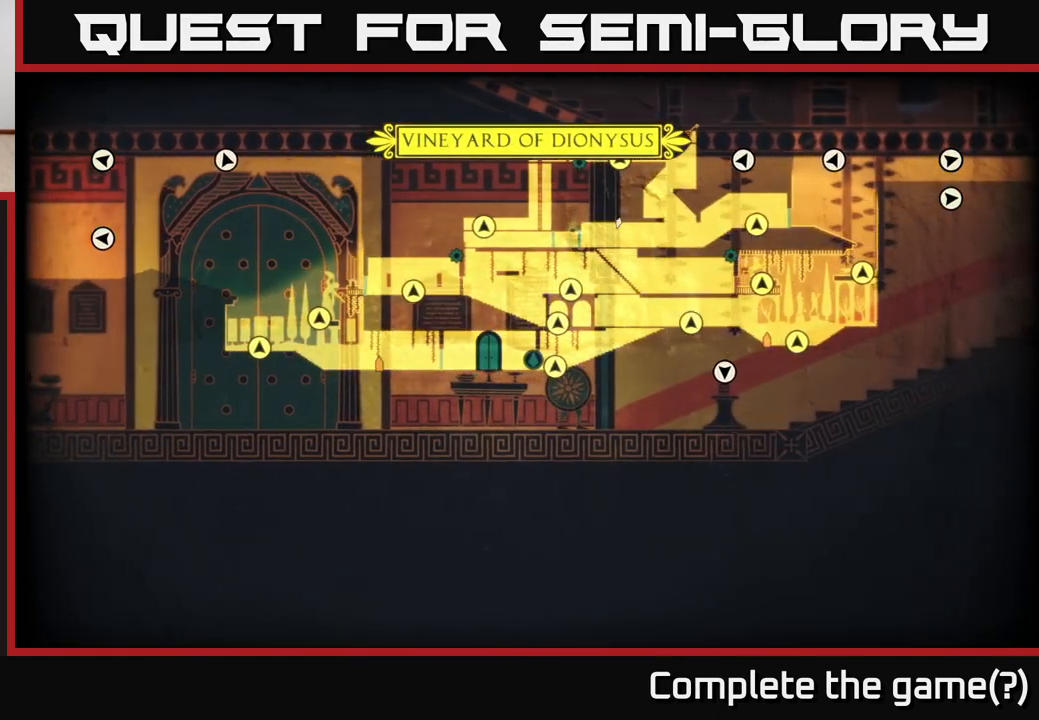
{"buttons": [], "left_stick": "center", "right_stick": "up-right", "events": []}
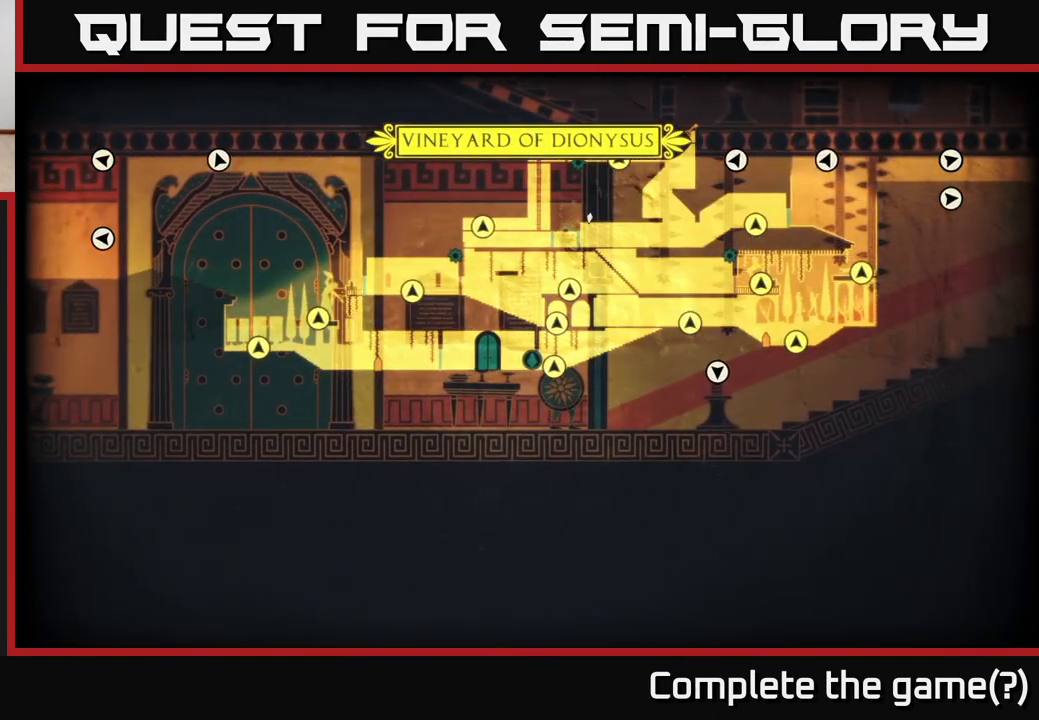
{"buttons": [], "left_stick": "center", "right_stick": "up", "events": [[33, "right_stick", "up"]]}